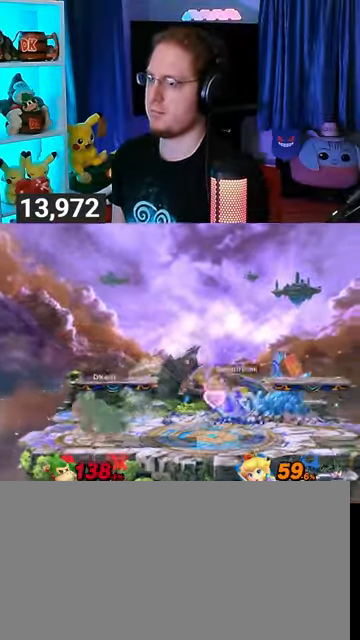
Gameplay with a controller (Nintendo layout); each line is a JSON object with the inputs held at the frame after it. "events" lists button and stick changes between this image and that frame as [ms after this image, input, new state], when the widget could be followed in between. Not read: L3 R3.
{"buttons": ["R1"], "left_stick": "right", "right_stick": "center", "events": [[300, "R1", "down"]]}
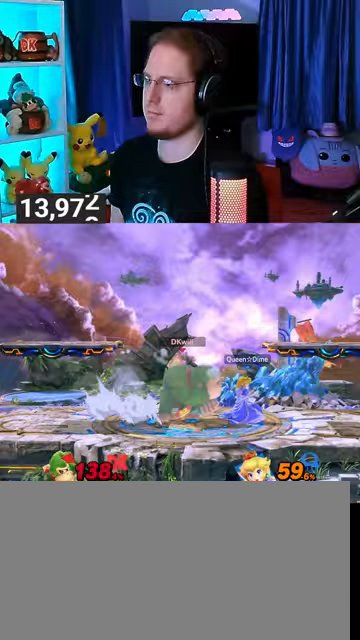
{"buttons": ["R1"], "left_stick": "center", "right_stick": "center", "events": [[67, "left_stick", "center"]]}
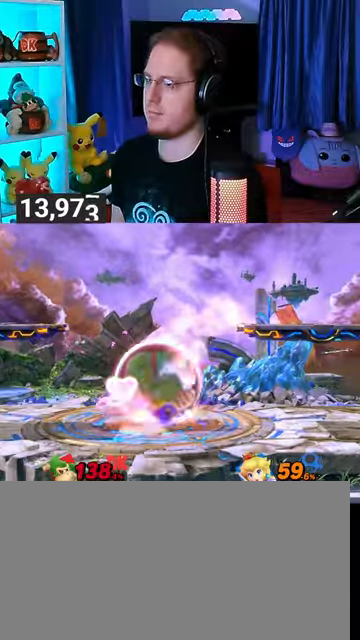
{"buttons": [], "left_stick": "up-left", "right_stick": "center", "events": [[100, "Y", "down"], [333, "Y", "up"], [433, "R1", "up"], [467, "left_stick", "up-left"]]}
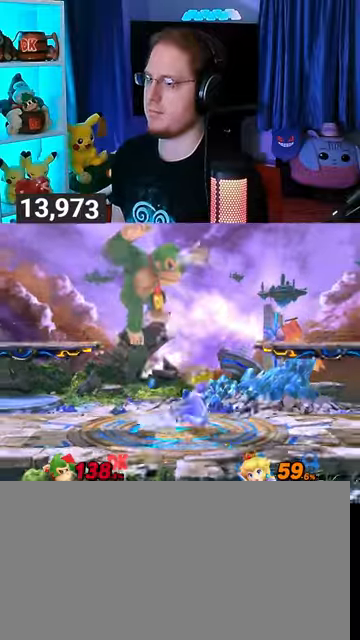
{"buttons": ["X"], "left_stick": "center", "right_stick": "center", "events": [[67, "left_stick", "down-left"], [200, "left_stick", "down-right"], [300, "left_stick", "center"], [367, "left_stick", "right"], [500, "X", "down"], [500, "left_stick", "center"]]}
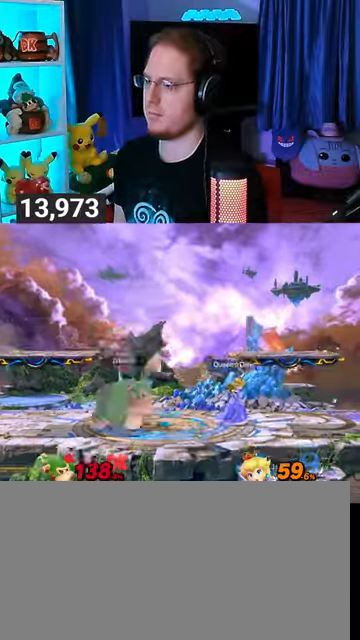
{"buttons": [], "left_stick": "right", "right_stick": "center", "events": [[67, "X", "up"], [133, "A", "down"], [167, "A", "up"], [200, "A", "down"], [267, "A", "up"], [300, "A", "down"], [433, "A", "up"], [500, "left_stick", "right"]]}
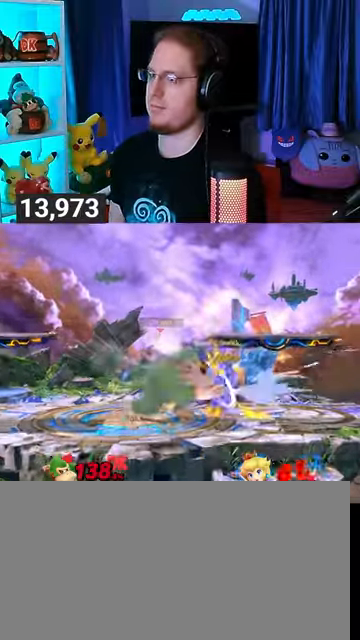
{"buttons": ["Y"], "left_stick": "right", "right_stick": "center", "events": [[367, "Y", "down"], [367, "left_stick", "center"], [467, "left_stick", "right"]]}
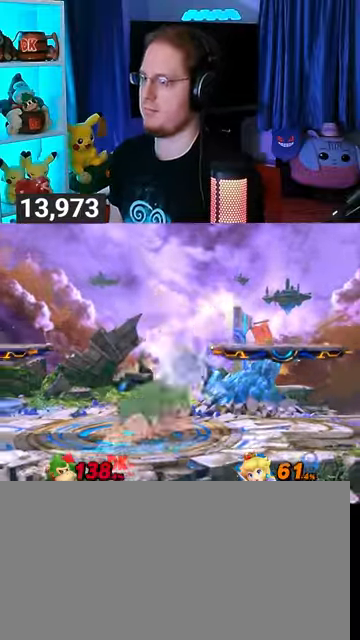
{"buttons": [], "left_stick": "center", "right_stick": "center", "events": [[67, "Y", "up"], [267, "left_stick", "center"], [367, "right_stick", "up"], [467, "right_stick", "center"]]}
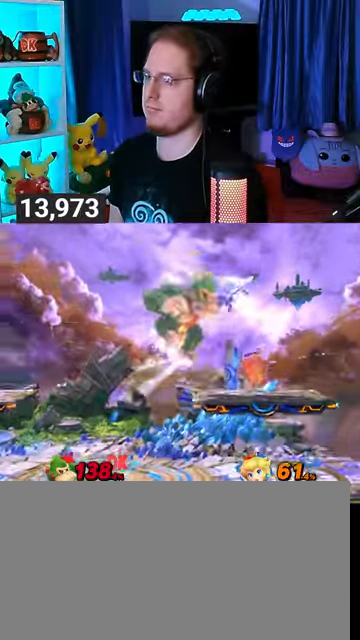
{"buttons": ["Y"], "left_stick": "center", "right_stick": "center", "events": [[367, "Y", "down"]]}
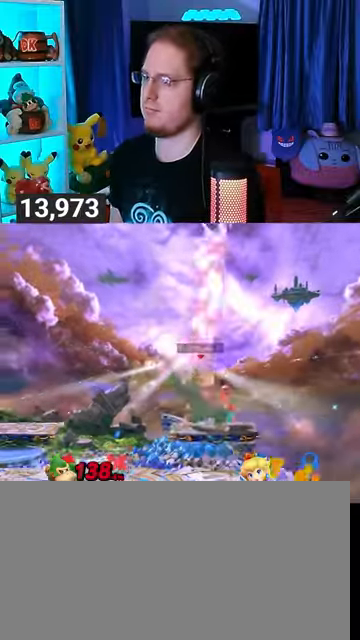
{"buttons": [], "left_stick": "left", "right_stick": "center", "events": [[67, "Y", "up"], [67, "left_stick", "right"], [100, "L1", "down"], [200, "right_stick", "up"], [267, "L1", "up"], [267, "right_stick", "center"], [300, "left_stick", "left"], [400, "Y", "down"], [467, "Y", "up"]]}
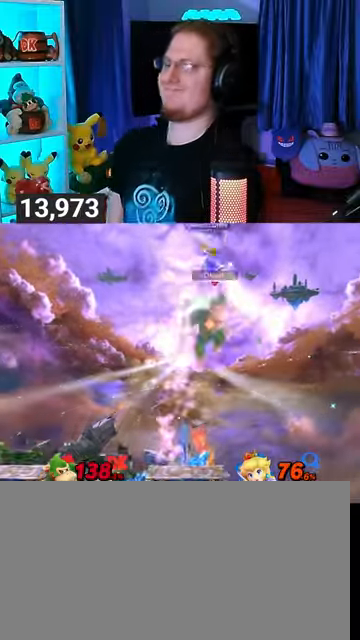
{"buttons": [], "left_stick": "down", "right_stick": "center", "events": [[33, "Y", "down"], [100, "Y", "up"], [333, "left_stick", "down"]]}
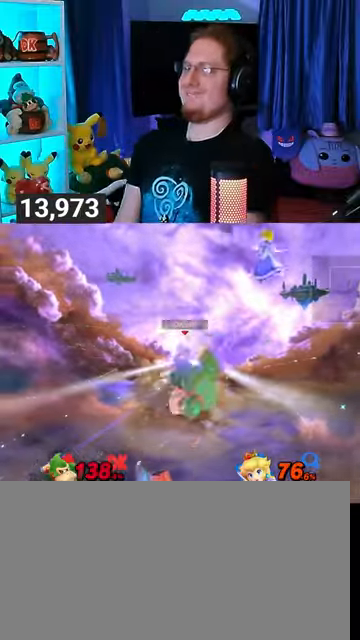
{"buttons": [], "left_stick": "center", "right_stick": "center", "events": [[67, "left_stick", "center"], [200, "left_stick", "right"], [300, "Y", "down"], [300, "left_stick", "center"], [333, "Y", "up"]]}
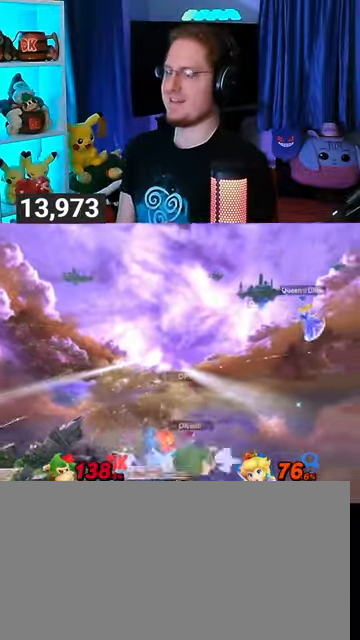
{"buttons": [], "left_stick": "up-left", "right_stick": "center", "events": [[100, "left_stick", "up-right"], [300, "left_stick", "up-left"]]}
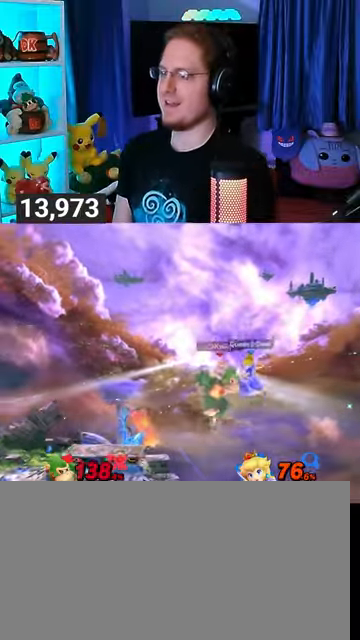
{"buttons": [], "left_stick": "left", "right_stick": "center", "events": [[67, "left_stick", "center"], [133, "left_stick", "right"], [300, "left_stick", "left"]]}
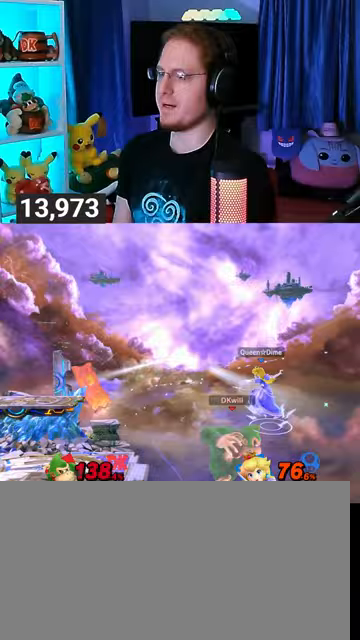
{"buttons": ["B"], "left_stick": "center", "right_stick": "center", "events": [[200, "Y", "down"], [300, "Y", "up"], [467, "B", "down"], [467, "left_stick", "center"]]}
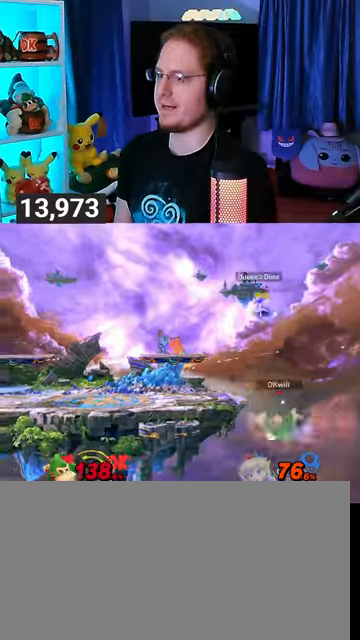
{"buttons": ["Y"], "left_stick": "up-left", "right_stick": "center", "events": [[100, "B", "up"], [200, "left_stick", "left"], [333, "left_stick", "up-left"], [400, "Y", "down"]]}
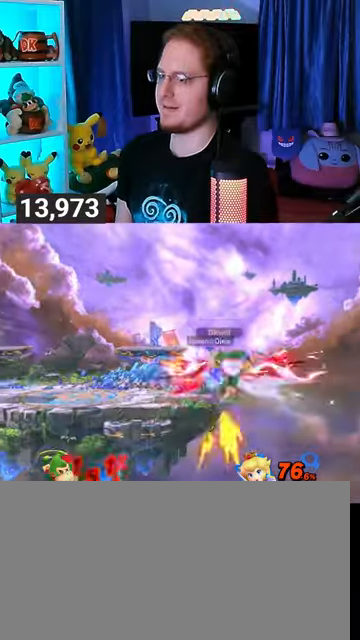
{"buttons": [], "left_stick": "left", "right_stick": "center", "events": [[133, "left_stick", "left"], [333, "Y", "up"]]}
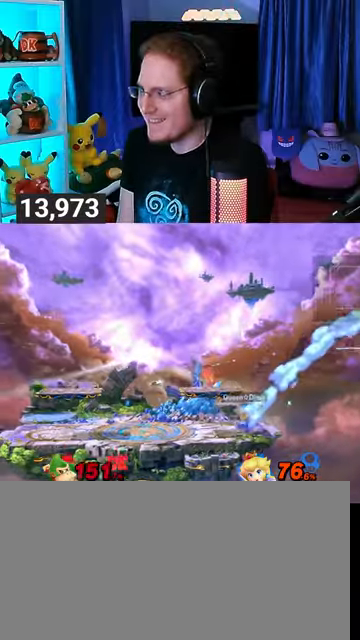
{"buttons": [], "left_stick": "left", "right_stick": "center", "events": [[67, "X", "down"], [100, "X", "up"]]}
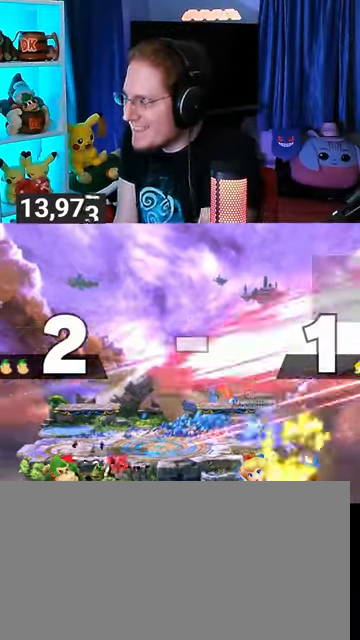
{"buttons": [], "left_stick": "center", "right_stick": "center", "events": [[267, "left_stick", "center"]]}
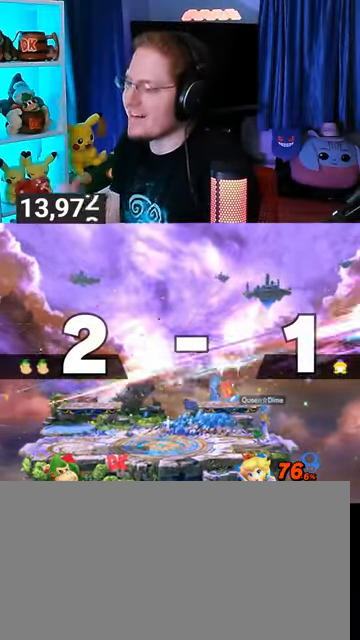
{"buttons": [], "left_stick": "center", "right_stick": "center", "events": []}
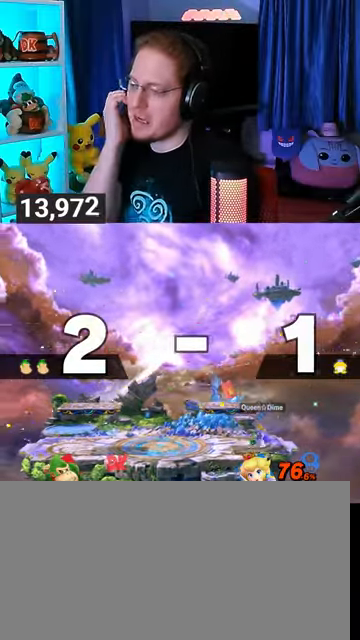
{"buttons": [], "left_stick": "center", "right_stick": "center", "events": []}
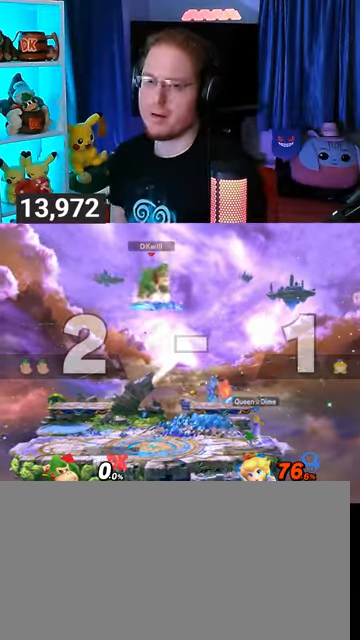
{"buttons": [], "left_stick": "center", "right_stick": "center", "events": []}
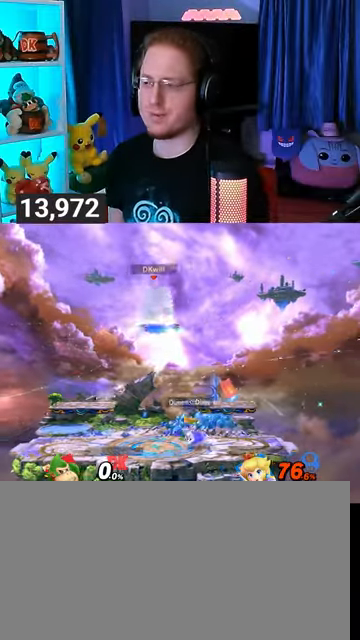
{"buttons": [], "left_stick": "center", "right_stick": "center", "events": [[33, "left_stick", "right"], [233, "left_stick", "up-left"], [300, "left_stick", "center"], [367, "B", "down"], [467, "B", "up"]]}
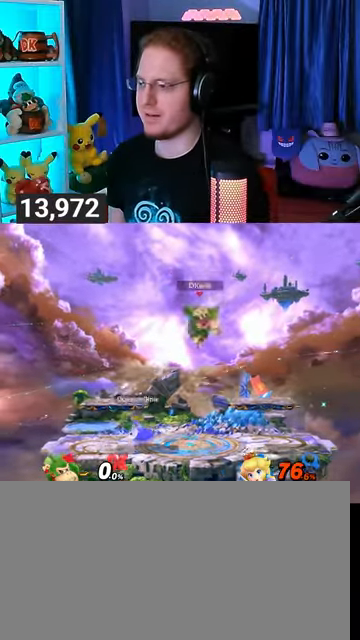
{"buttons": [], "left_stick": "center", "right_stick": "center", "events": [[233, "R1", "down"], [333, "R1", "up"]]}
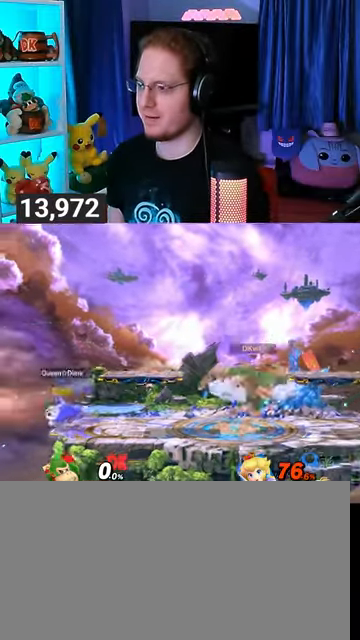
{"buttons": [], "left_stick": "center", "right_stick": "center", "events": [[33, "left_stick", "left"], [367, "left_stick", "down-right"], [400, "Y", "down"], [433, "Y", "up"], [433, "left_stick", "center"]]}
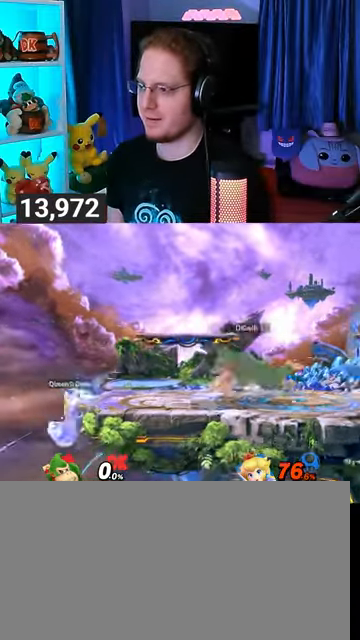
{"buttons": [], "left_stick": "right", "right_stick": "center", "events": [[167, "left_stick", "up-left"], [267, "left_stick", "down-left"], [400, "left_stick", "center"], [500, "left_stick", "right"]]}
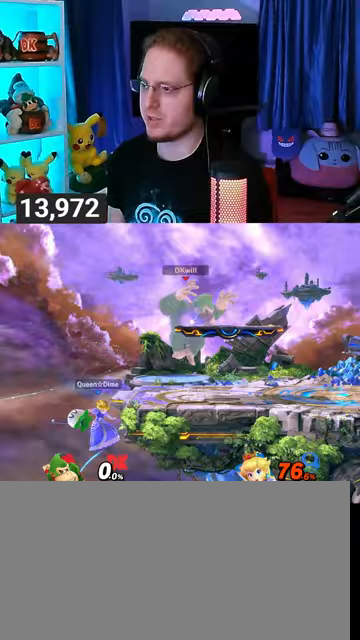
{"buttons": [], "left_stick": "center", "right_stick": "center", "events": [[133, "left_stick", "center"], [267, "left_stick", "right"], [433, "left_stick", "center"]]}
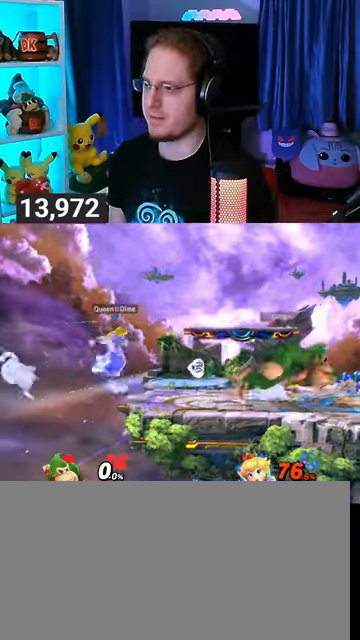
{"buttons": [], "left_stick": "left", "right_stick": "center", "events": [[100, "left_stick", "right"], [367, "left_stick", "left"]]}
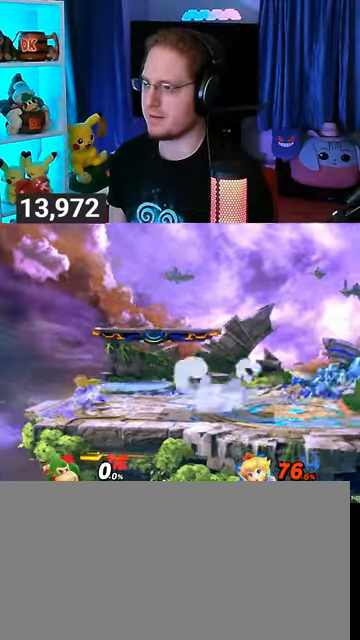
{"buttons": ["R1"], "left_stick": "left", "right_stick": "center", "events": [[467, "R1", "down"]]}
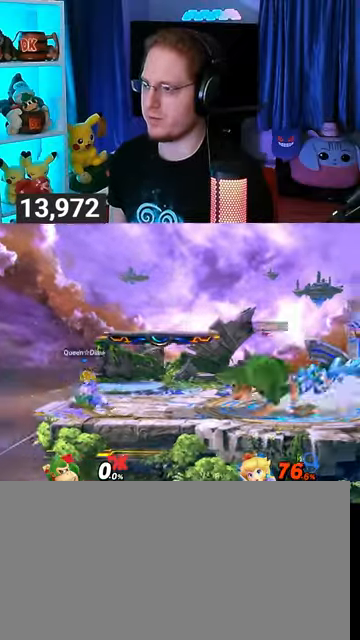
{"buttons": ["Y", "R1"], "left_stick": "up-left", "right_stick": "center", "events": [[133, "left_stick", "center"], [300, "Y", "down"], [467, "left_stick", "up-left"]]}
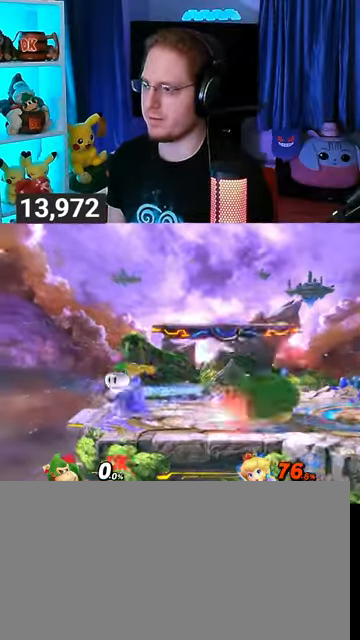
{"buttons": [], "left_stick": "center", "right_stick": "center", "events": [[33, "Y", "up"], [100, "R1", "up"], [267, "left_stick", "down-left"], [500, "left_stick", "center"]]}